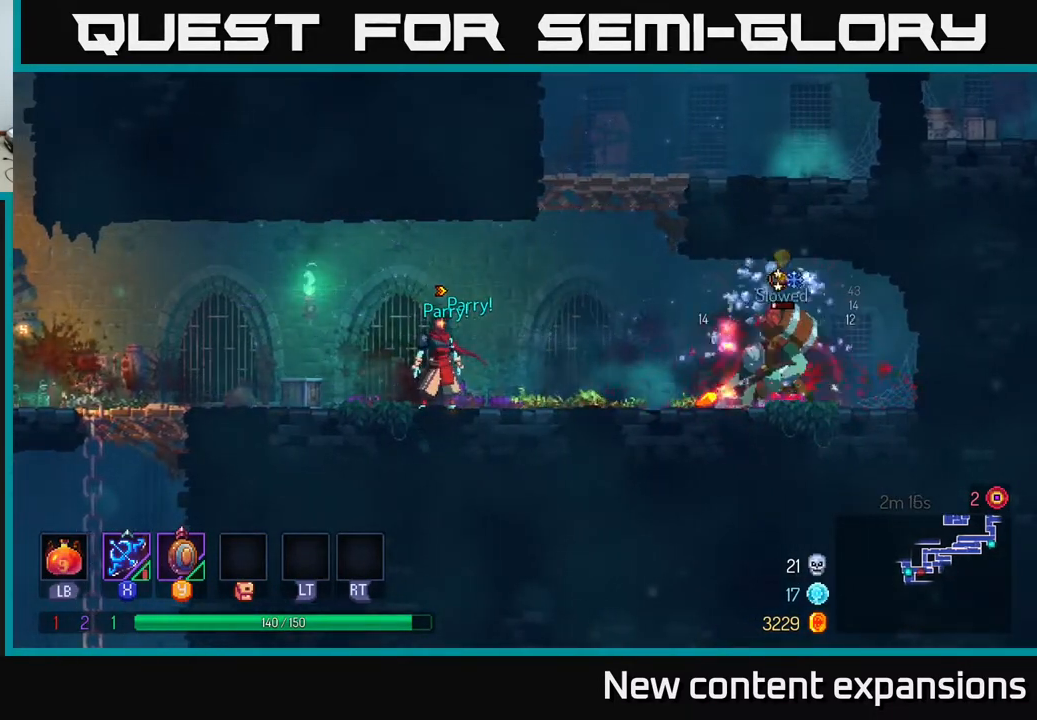
Gameplay with a controller (Xbox layout); each line is a JSON object with the inputs held at the frame after it. "events" lists button and stick changes between this image and that frame as [ms after this image, input, new state], when the widget could be followed in between.
{"buttons": [], "left_stick": "center", "right_stick": "center", "events": []}
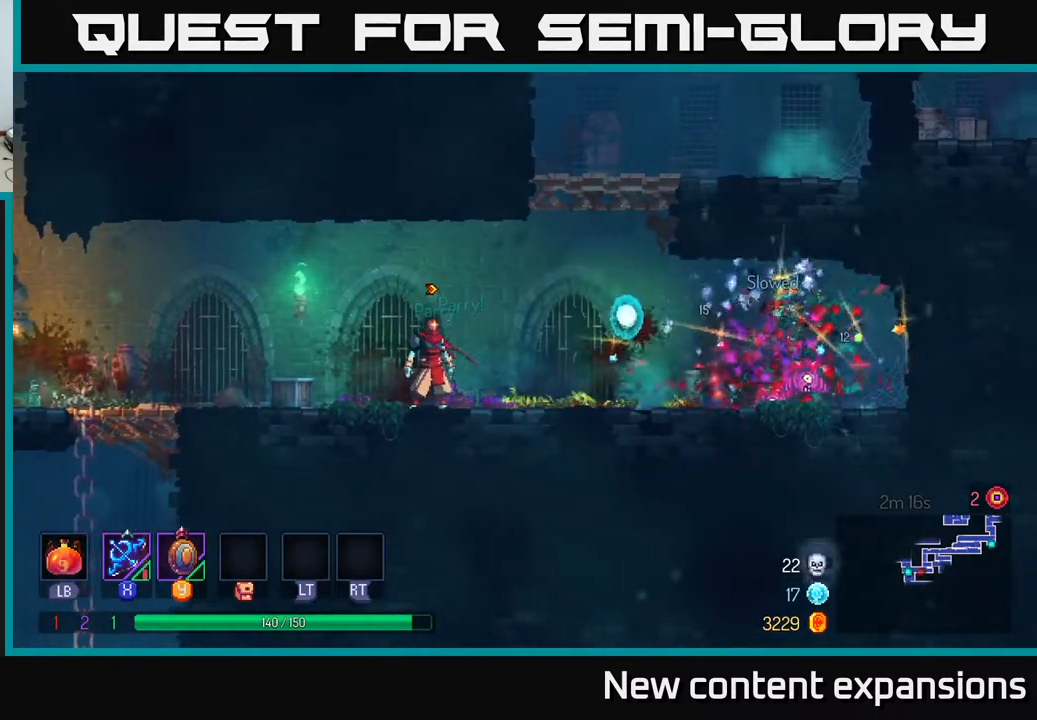
{"buttons": ["DPAD_LEFT"], "left_stick": "center", "right_stick": "center", "events": [[117, "DPAD_LEFT", "down"], [217, "B", "down"], [350, "B", "up"]]}
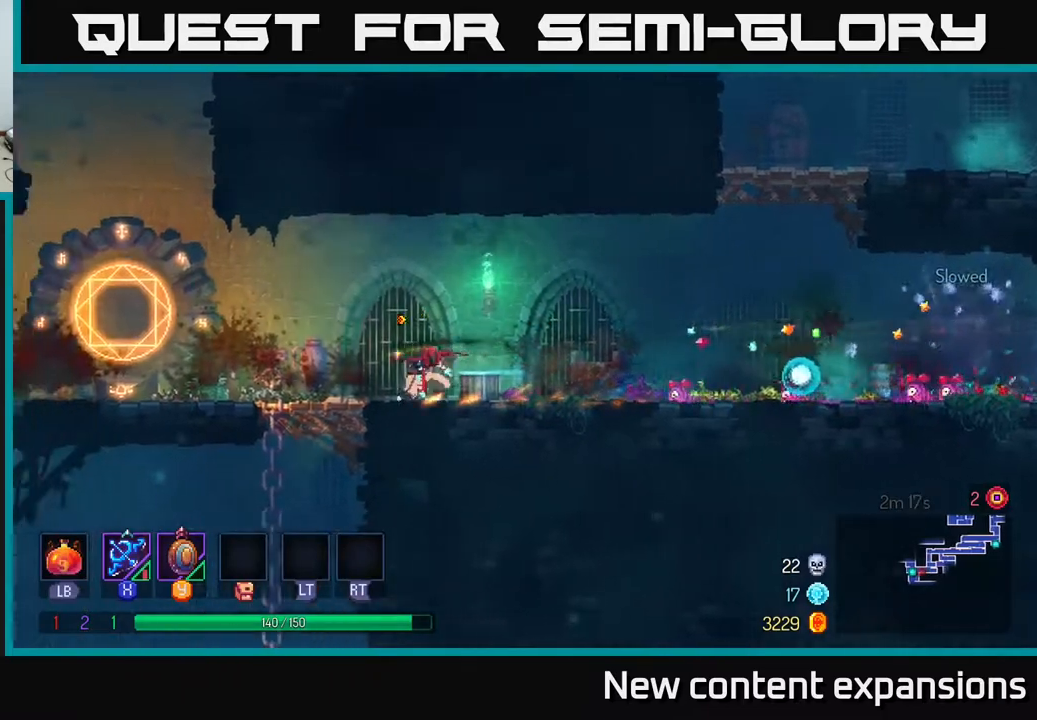
{"buttons": ["DPAD_DOWN"], "left_stick": "center", "right_stick": "center", "events": [[267, "DPAD_DOWN", "down"], [283, "DPAD_LEFT", "up"], [317, "A", "down"], [367, "A", "up"], [433, "A", "down"], [483, "A", "up"]]}
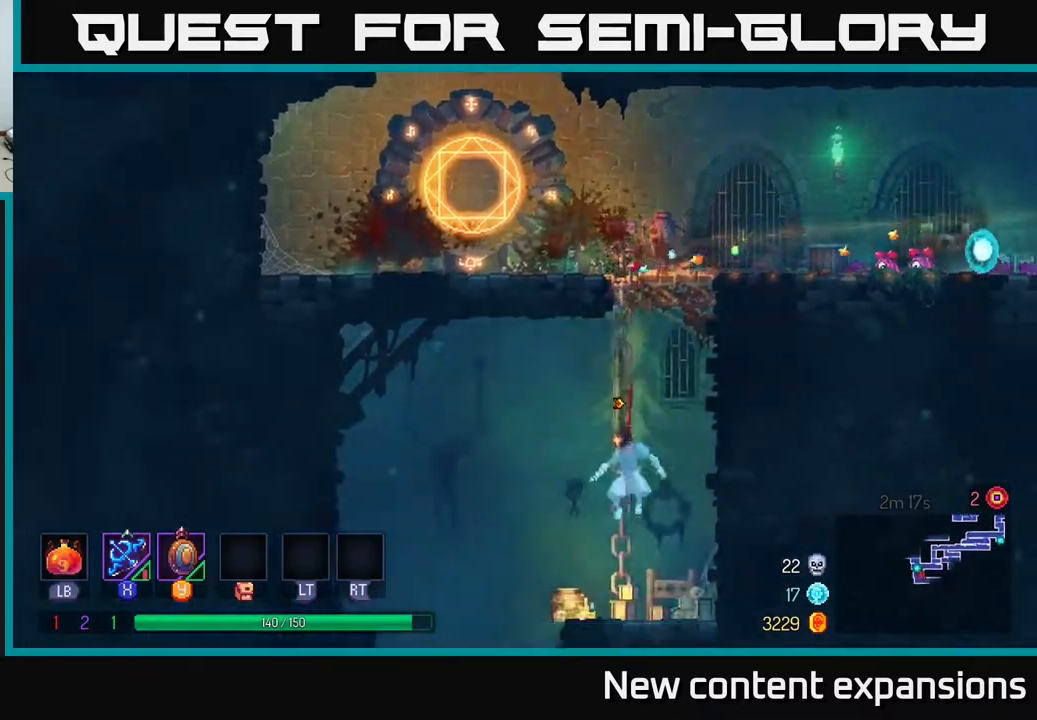
{"buttons": ["DPAD_LEFT"], "left_stick": "center", "right_stick": "center", "events": [[50, "A", "down"], [133, "A", "up"], [133, "B", "down"], [133, "DPAD_DOWN", "up"], [133, "DPAD_LEFT", "down"], [233, "B", "up"]]}
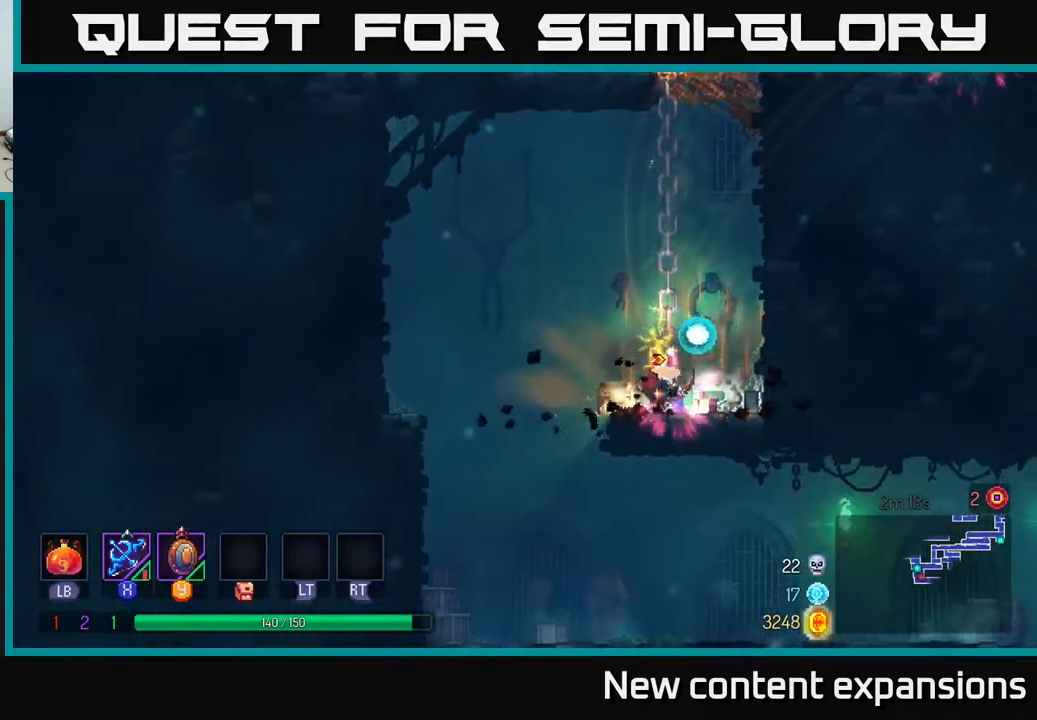
{"buttons": ["DPAD_RIGHT"], "left_stick": "center", "right_stick": "center", "events": [[133, "DPAD_DOWN", "down"], [167, "DPAD_LEFT", "up"], [200, "A", "down"], [267, "A", "up"], [267, "DPAD_RIGHT", "down"], [300, "DPAD_DOWN", "up"], [333, "B", "down"], [450, "B", "up"]]}
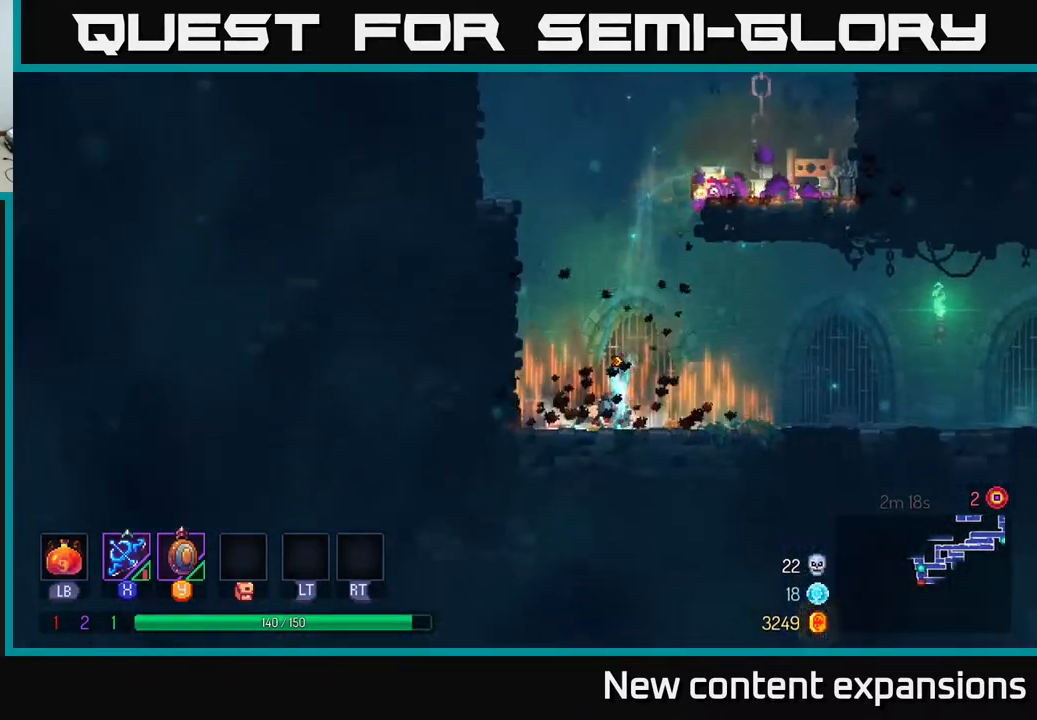
{"buttons": ["DPAD_RIGHT"], "left_stick": "center", "right_stick": "center", "events": [[33, "B", "down"], [100, "B", "up"], [233, "B", "down"], [350, "B", "up"]]}
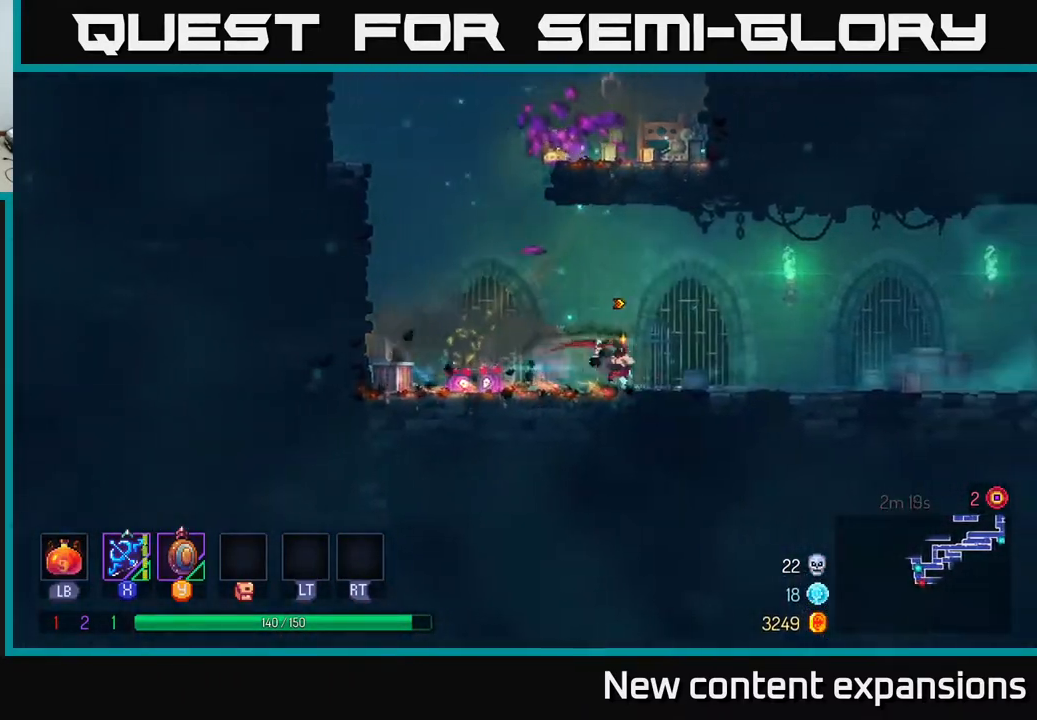
{"buttons": ["DPAD_RIGHT"], "left_stick": "center", "right_stick": "center", "events": []}
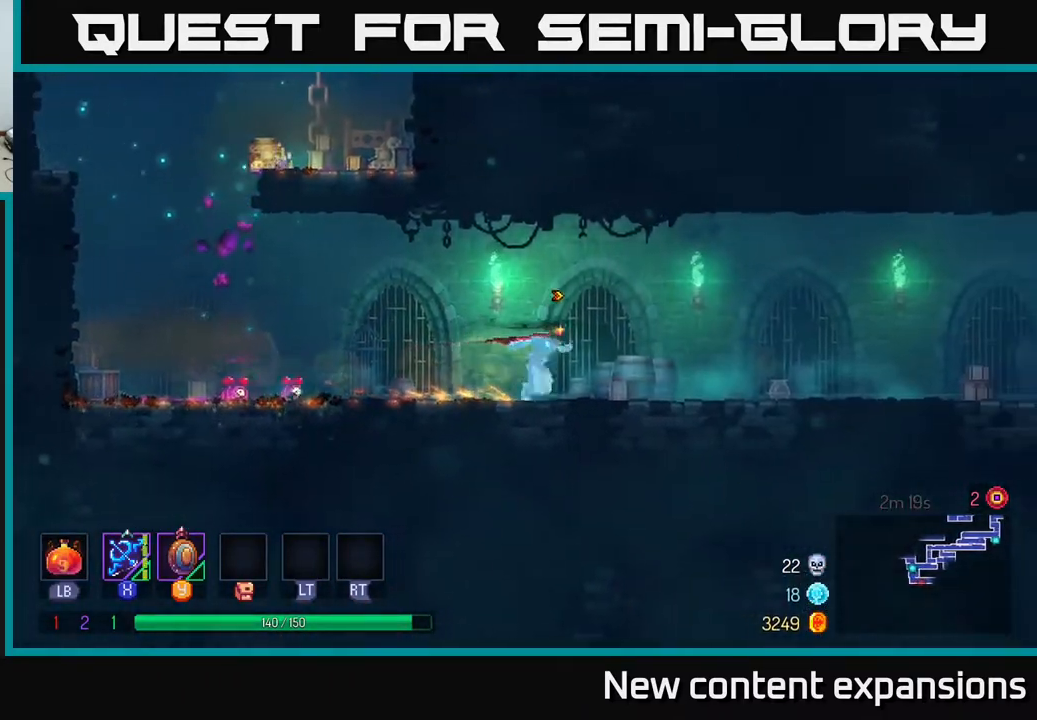
{"buttons": ["DPAD_RIGHT"], "left_stick": "center", "right_stick": "center", "events": []}
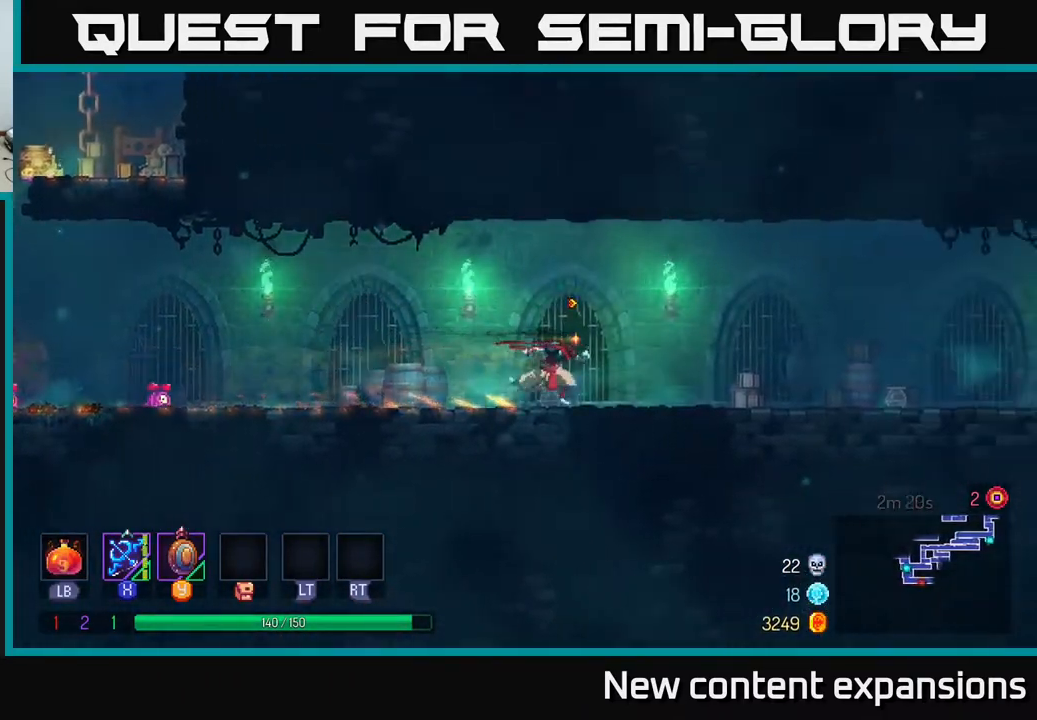
{"buttons": ["DPAD_RIGHT"], "left_stick": "center", "right_stick": "center", "events": []}
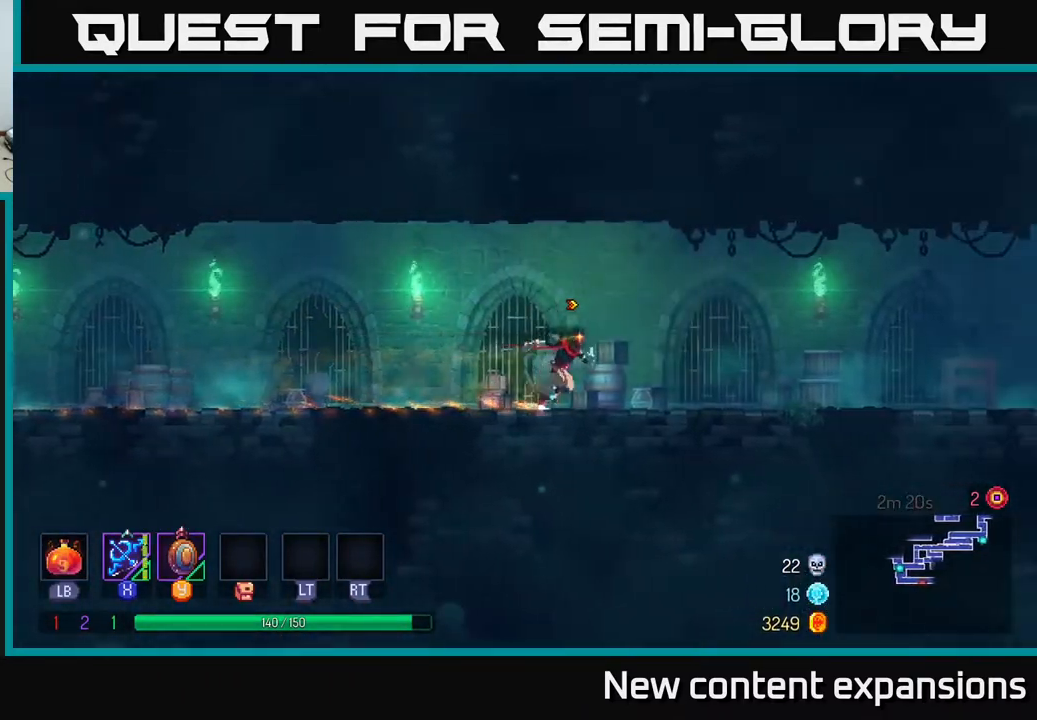
{"buttons": ["DPAD_RIGHT"], "left_stick": "center", "right_stick": "center", "events": [[200, "B", "down"], [367, "B", "up"]]}
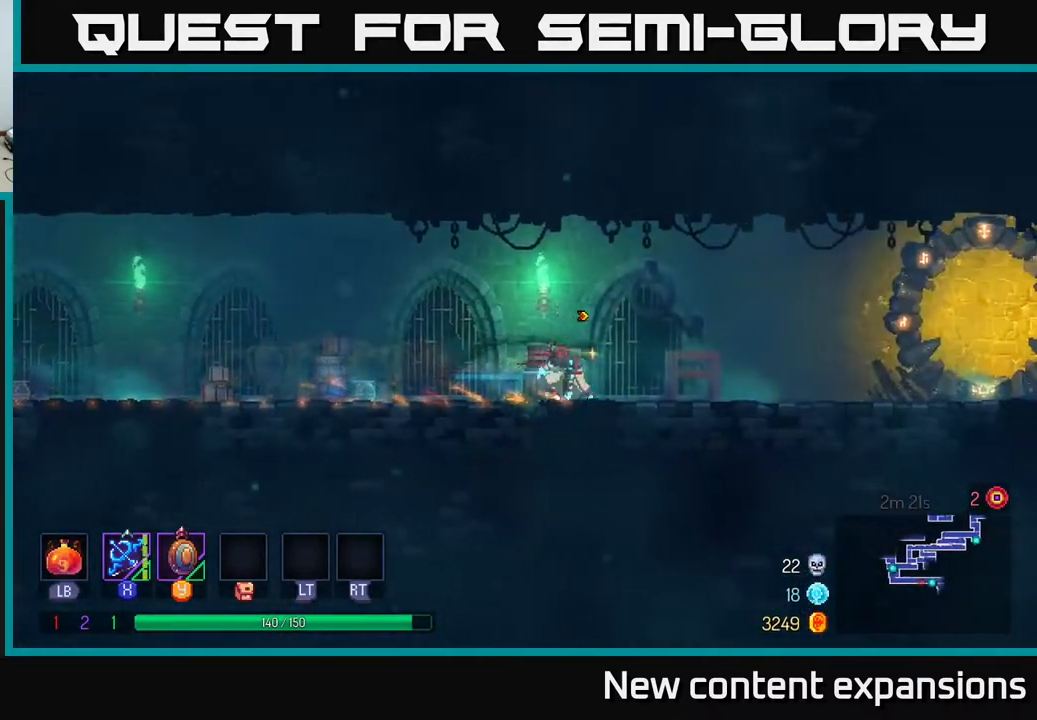
{"buttons": ["DPAD_RIGHT"], "left_stick": "center", "right_stick": "center", "events": []}
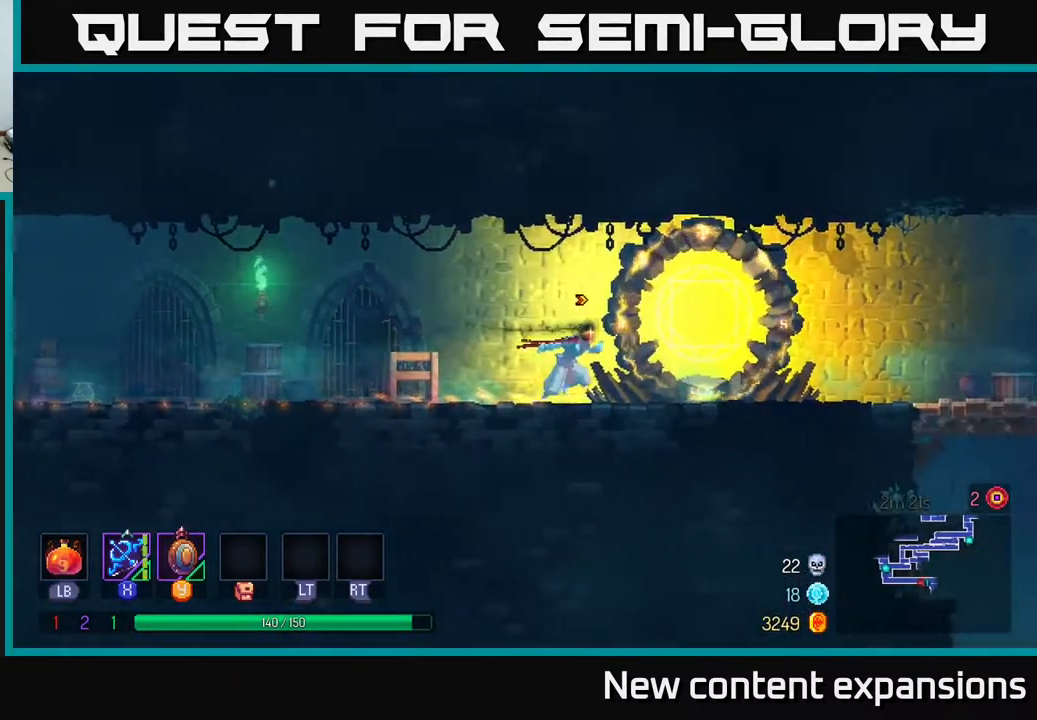
{"buttons": ["DPAD_RIGHT"], "left_stick": "center", "right_stick": "center", "events": [[267, "B", "down"], [417, "B", "up"]]}
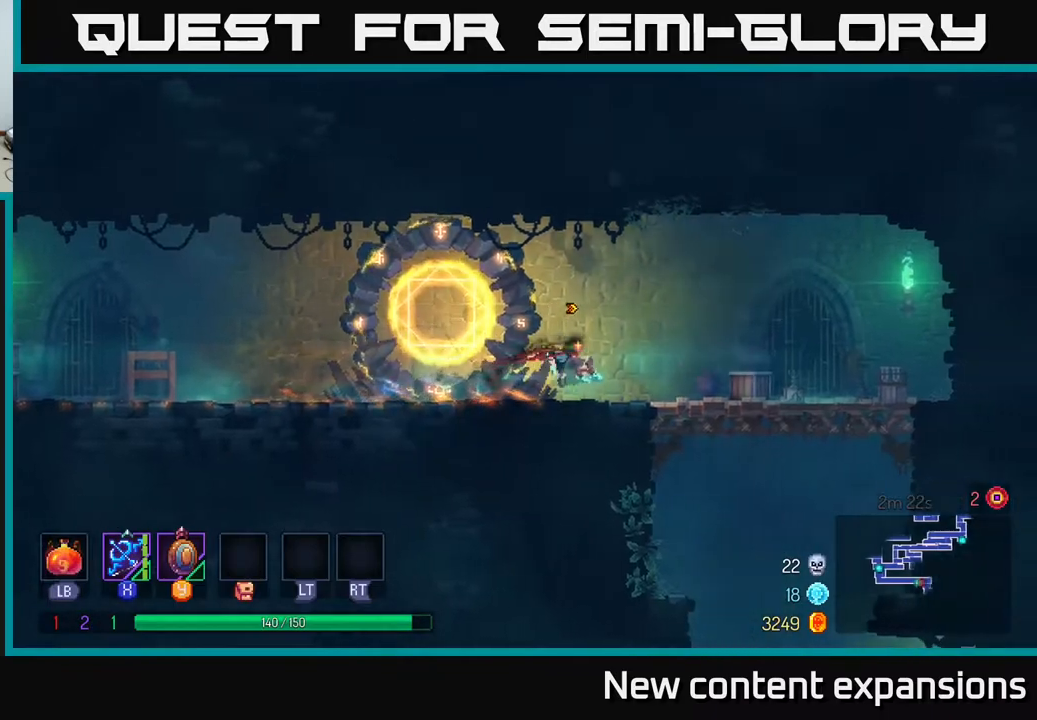
{"buttons": ["A", "DPAD_DOWN"], "left_stick": "center", "right_stick": "center", "events": [[333, "DPAD_DOWN", "down"], [350, "A", "down"], [350, "DPAD_RIGHT", "up"], [433, "A", "up"], [483, "A", "down"]]}
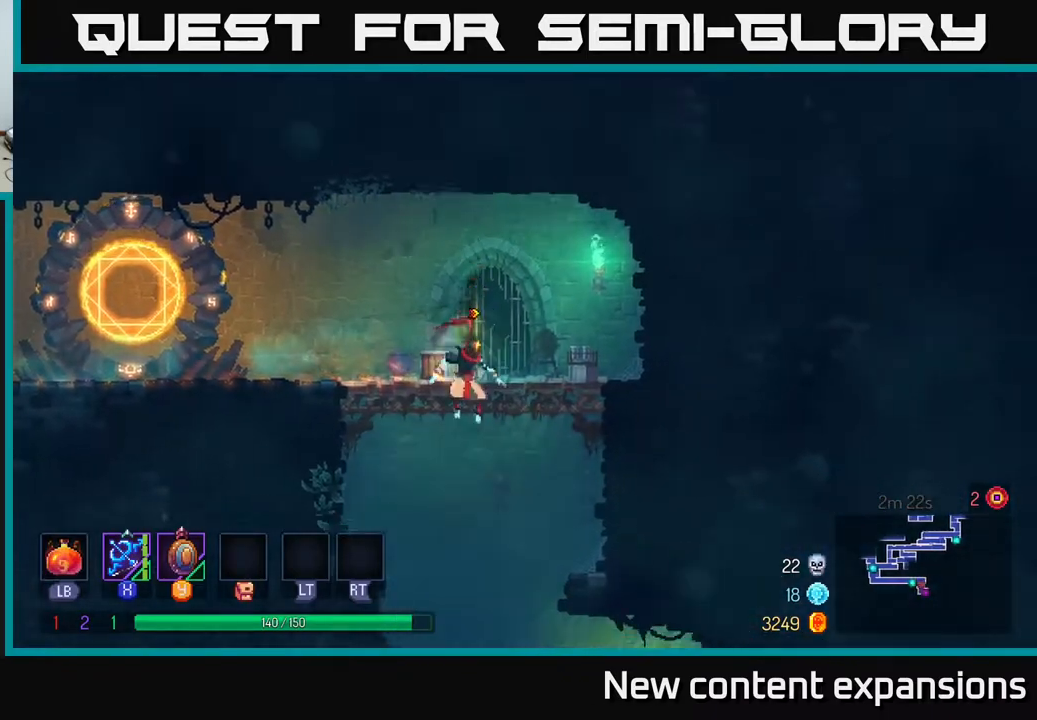
{"buttons": ["DPAD_RIGHT"], "left_stick": "center", "right_stick": "center", "events": [[33, "A", "up"], [67, "A", "down"], [150, "A", "up"], [167, "DPAD_DOWN", "up"], [300, "DPAD_RIGHT", "down"], [317, "B", "down"], [383, "B", "up"]]}
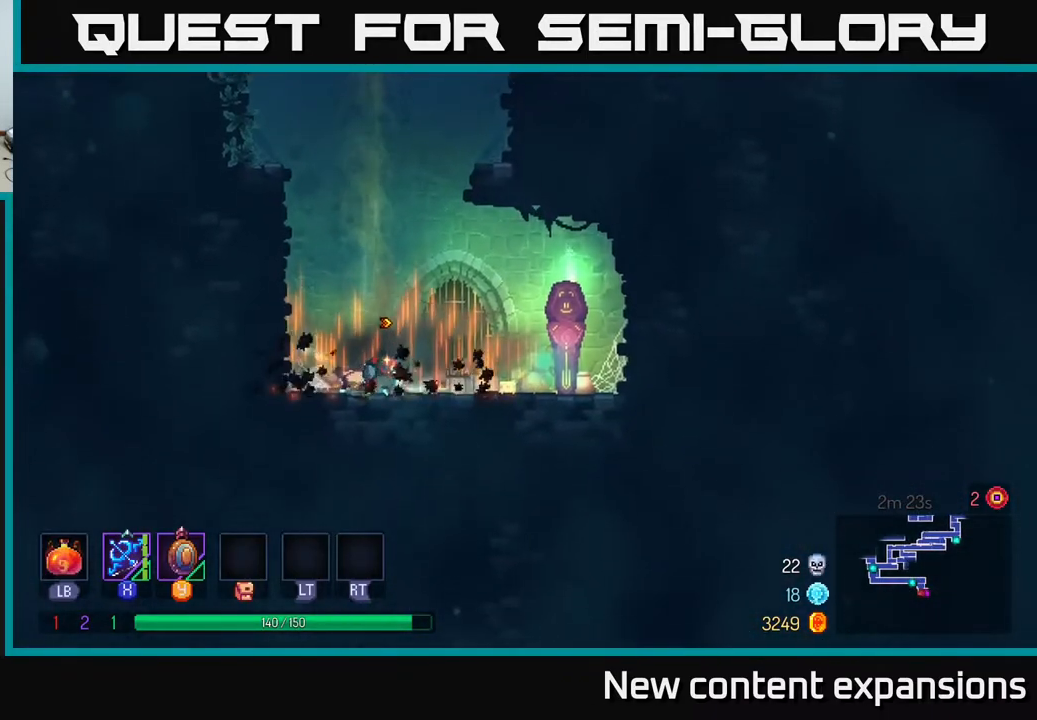
{"buttons": ["R1", "DPAD_RIGHT"], "left_stick": "center", "right_stick": "center", "events": [[467, "R1", "down"]]}
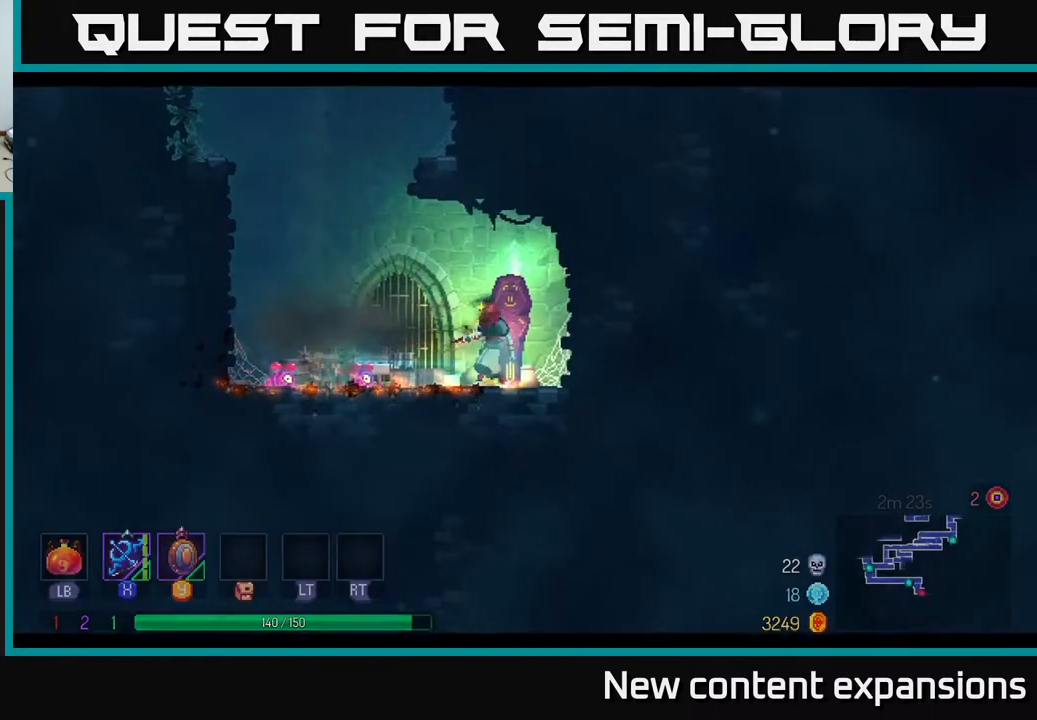
{"buttons": [], "left_stick": "center", "right_stick": "center", "events": [[17, "DPAD_RIGHT", "up"], [33, "R1", "up"]]}
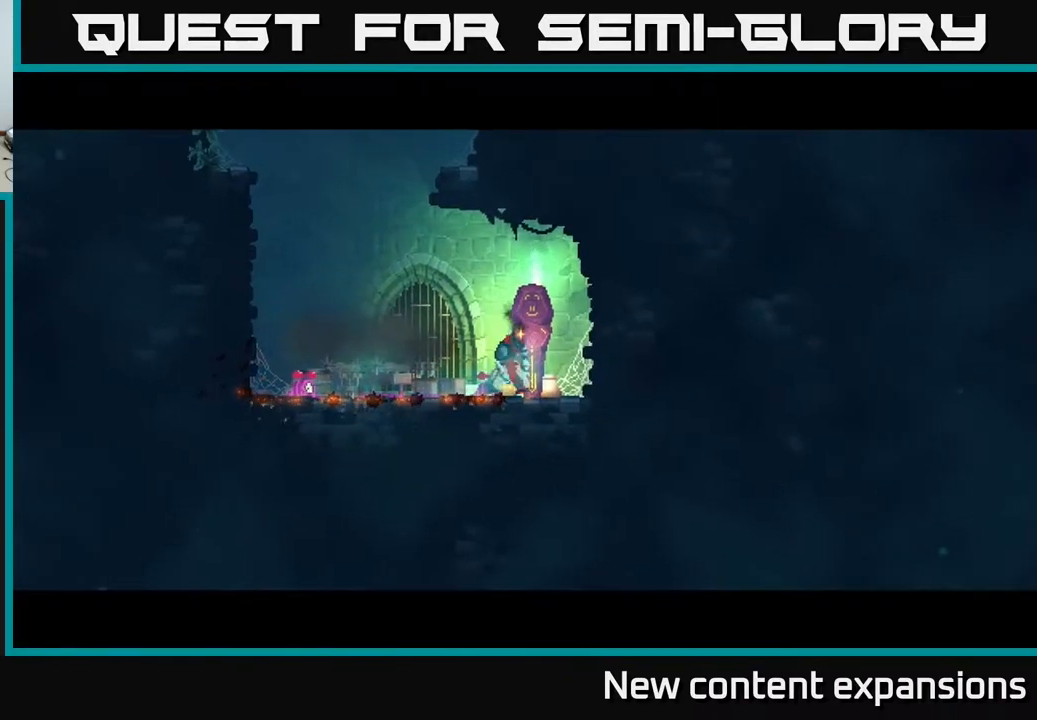
{"buttons": [], "left_stick": "center", "right_stick": "center", "events": []}
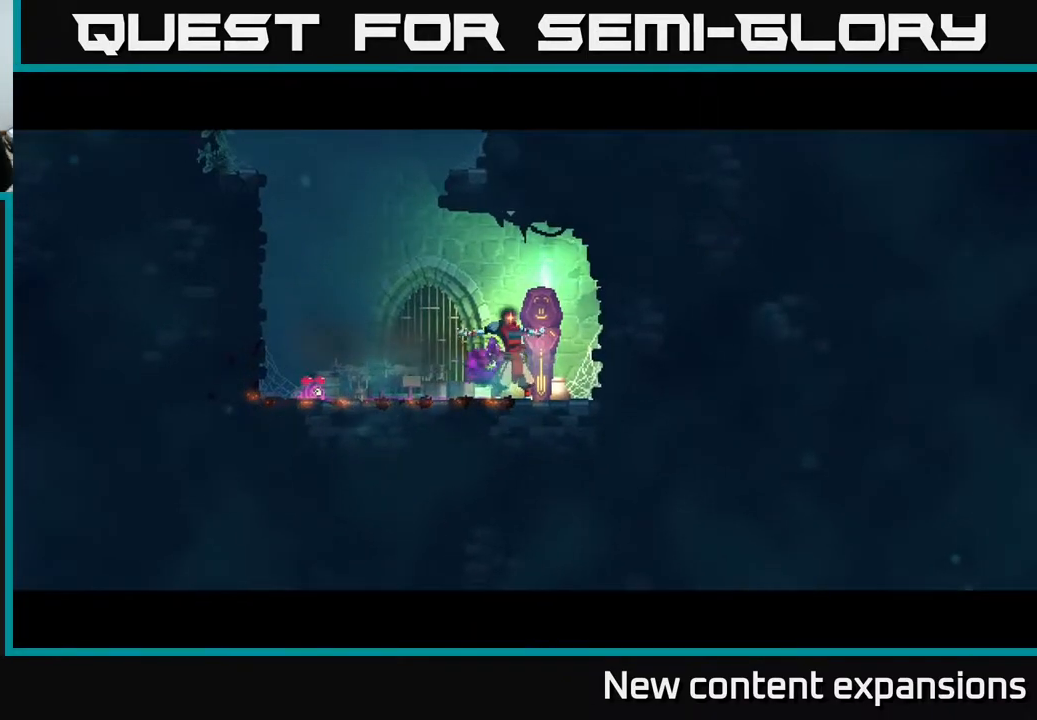
{"buttons": [], "left_stick": "center", "right_stick": "center", "events": []}
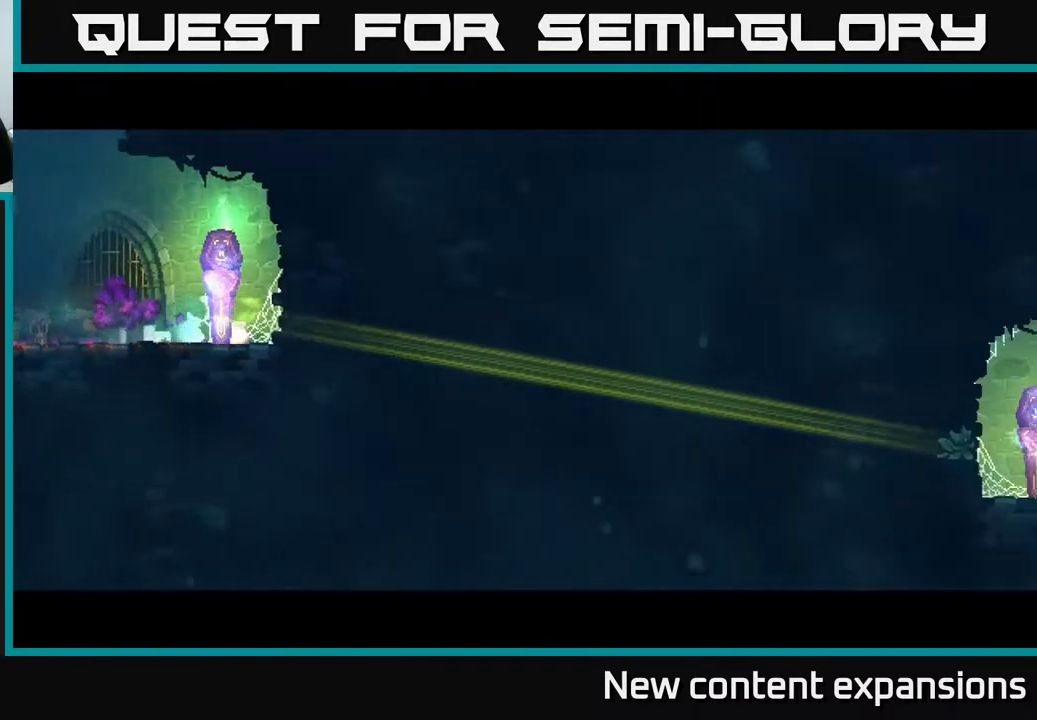
{"buttons": [], "left_stick": "center", "right_stick": "center", "events": []}
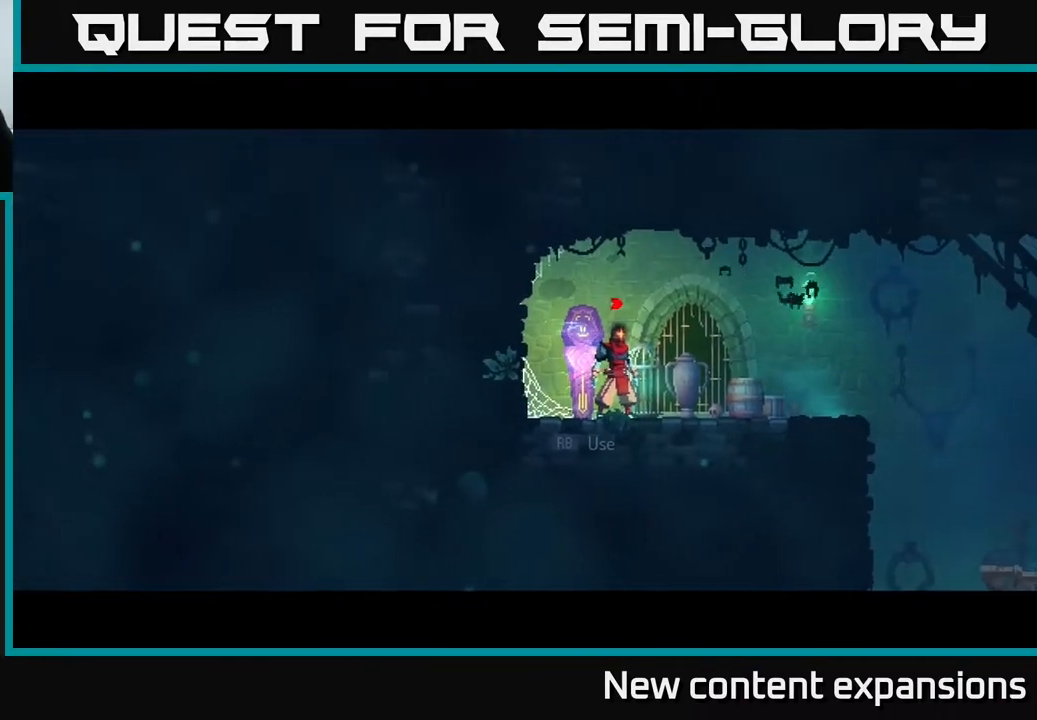
{"buttons": ["B"], "left_stick": "center", "right_stick": "center", "events": [[233, "B", "down"]]}
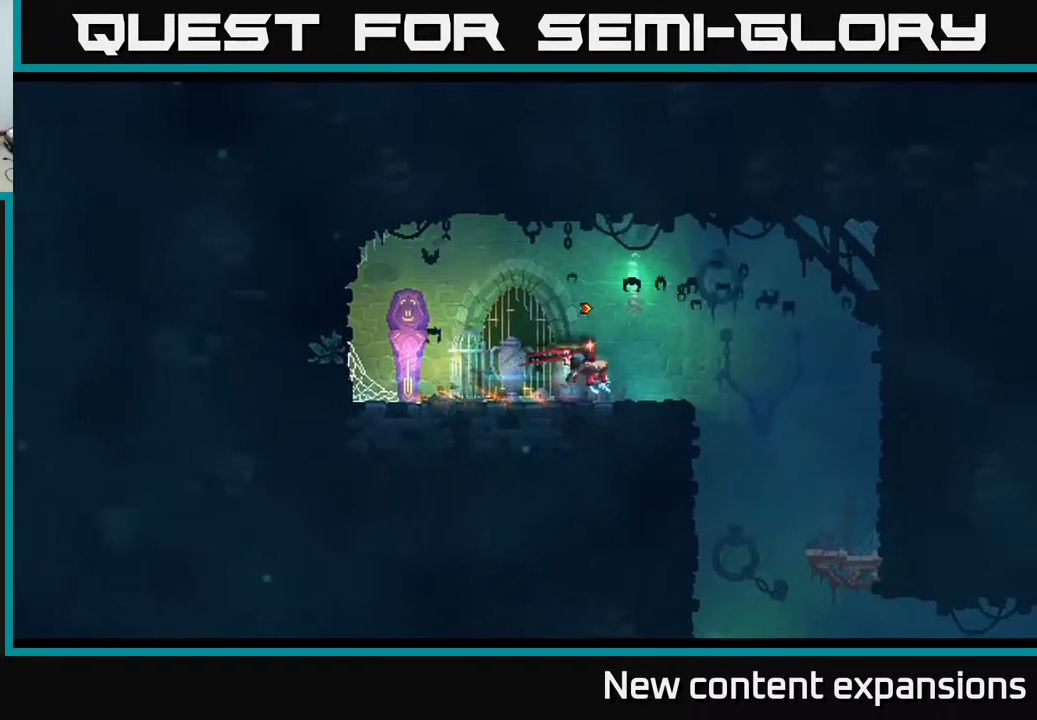
{"buttons": ["DPAD_DOWN"], "left_stick": "center", "right_stick": "center", "events": [[100, "B", "up"], [283, "DPAD_RIGHT", "down"], [433, "DPAD_DOWN", "down"], [500, "DPAD_RIGHT", "up"]]}
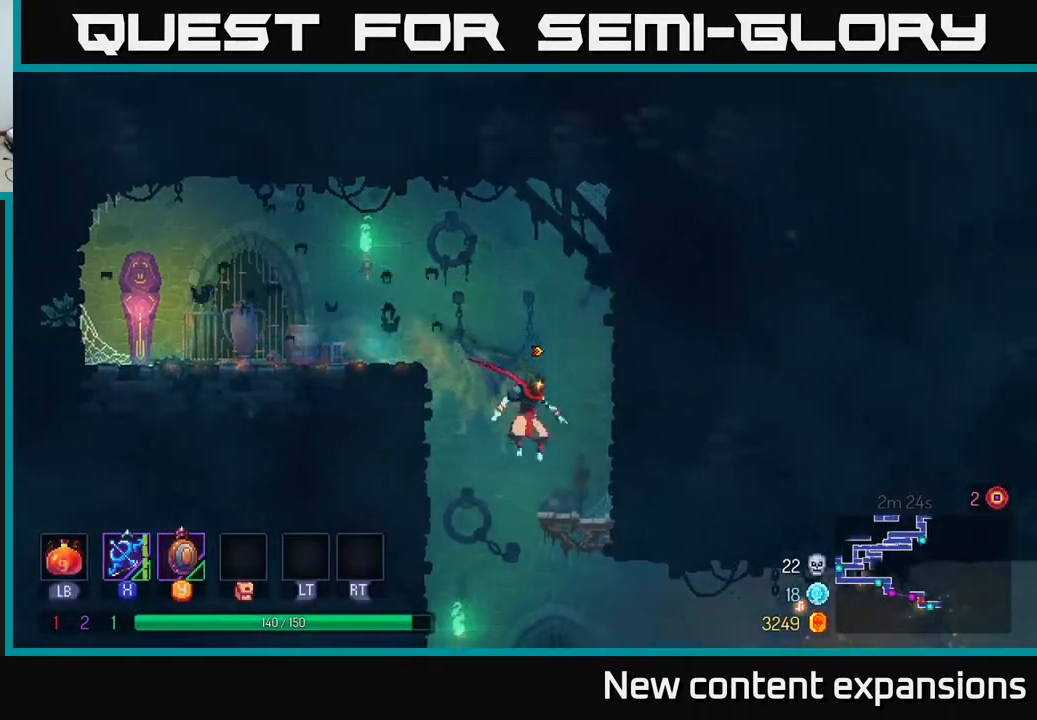
{"buttons": [], "left_stick": "center", "right_stick": "center", "events": [[83, "A", "down"], [150, "DPAD_RIGHT", "down"], [183, "A", "up"], [183, "DPAD_DOWN", "up"], [250, "B", "down"], [383, "B", "up"], [433, "DPAD_RIGHT", "up"]]}
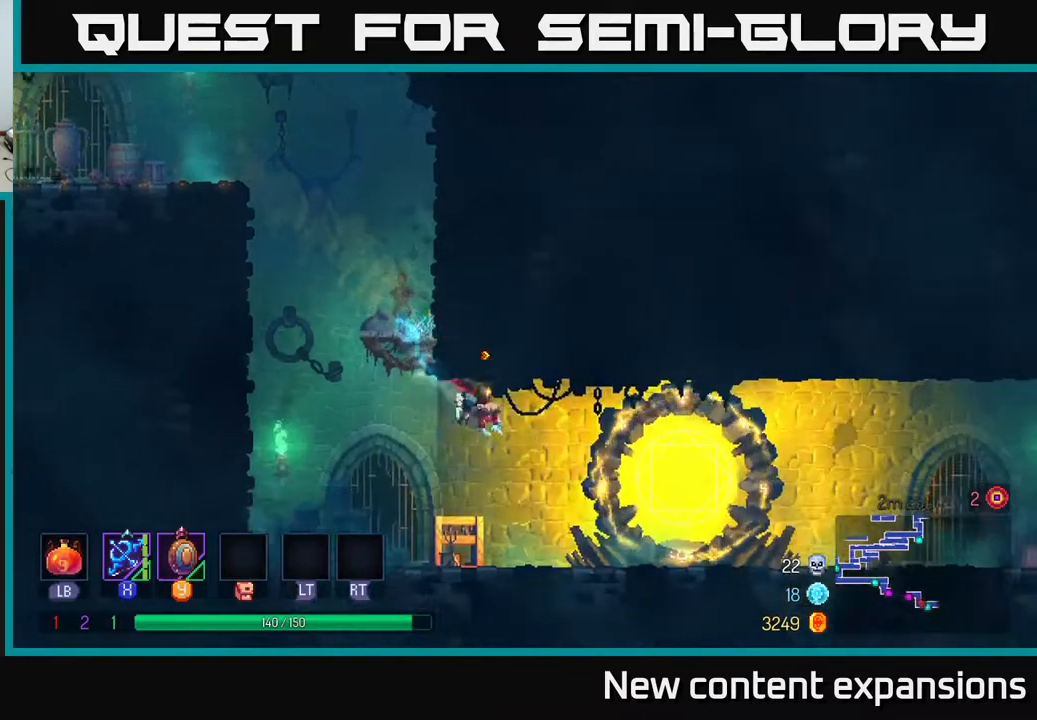
{"buttons": ["DPAD_RIGHT"], "left_stick": "center", "right_stick": "center", "events": [[133, "DPAD_RIGHT", "down"]]}
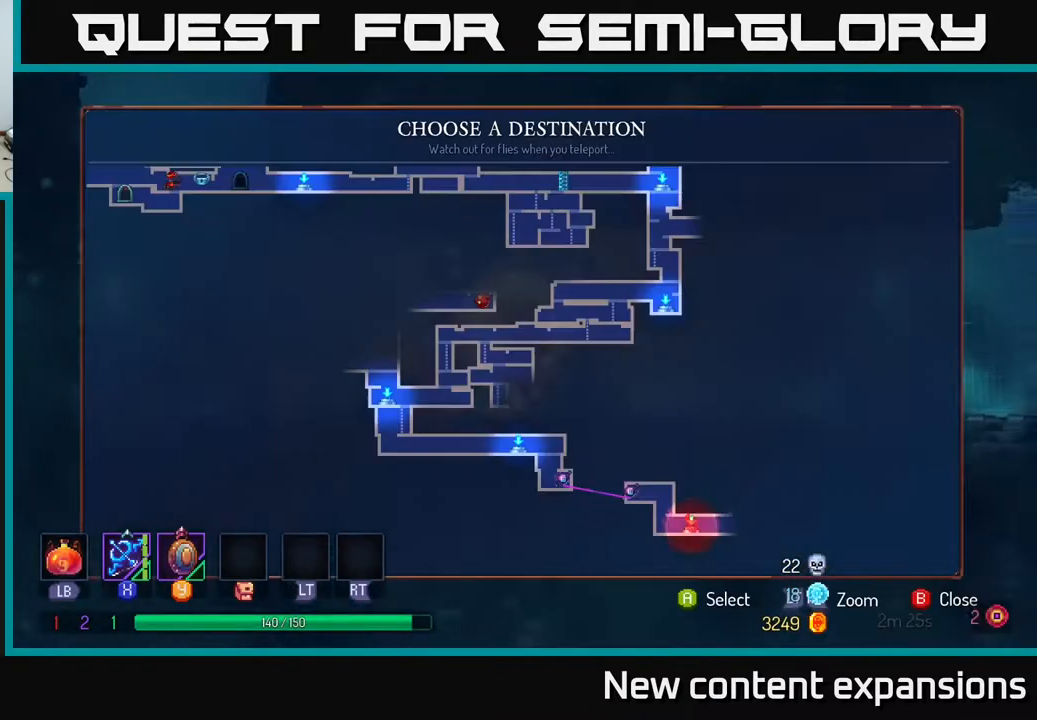
{"buttons": [], "left_stick": "center", "right_stick": "center", "events": [[17, "R1", "down"], [100, "DPAD_RIGHT", "up"], [133, "R1", "up"]]}
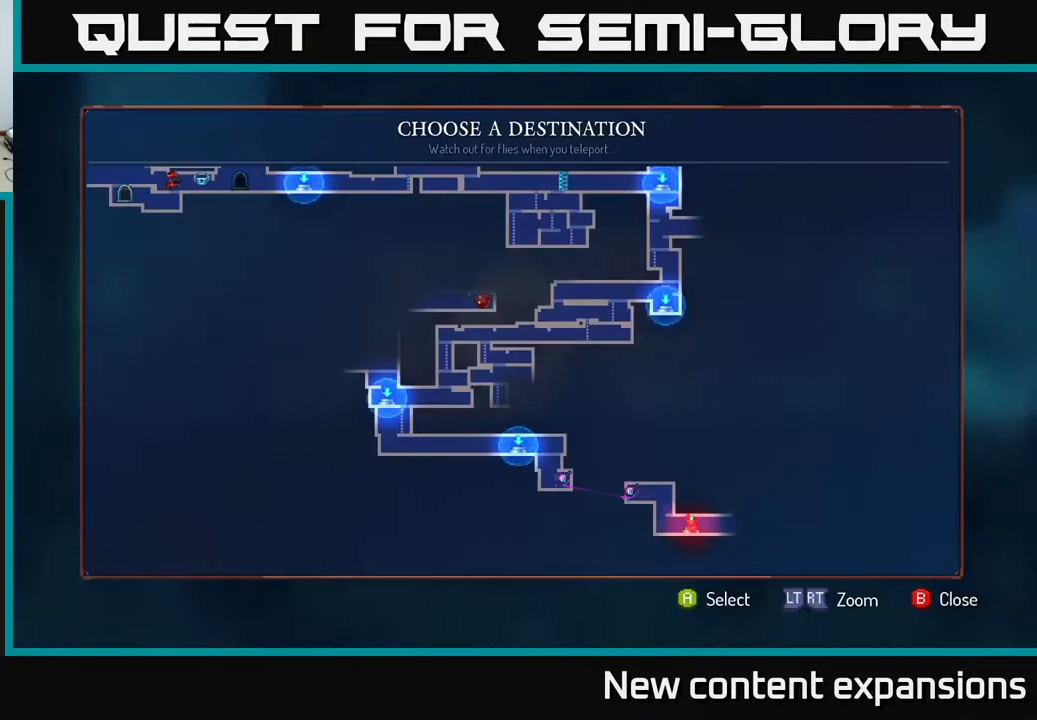
{"buttons": [], "left_stick": "center", "right_stick": "center", "events": [[33, "DPAD_LEFT", "down"], [150, "DPAD_LEFT", "up"]]}
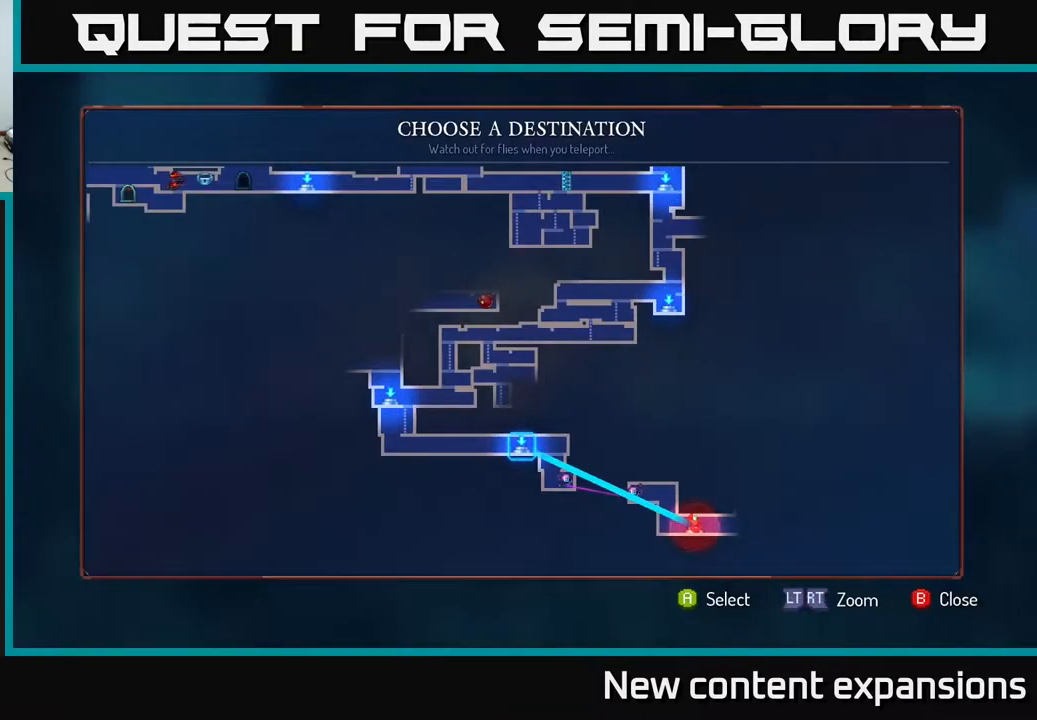
{"buttons": [], "left_stick": "center", "right_stick": "center", "events": [[167, "DPAD_LEFT", "down"], [317, "DPAD_LEFT", "up"]]}
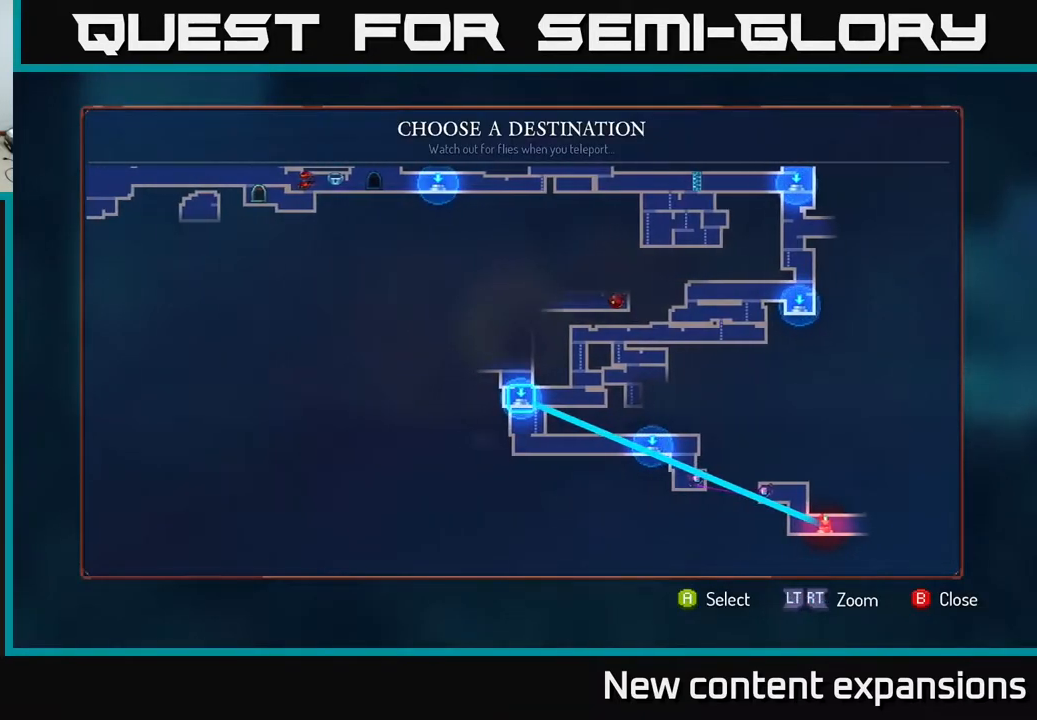
{"buttons": [], "left_stick": "center", "right_stick": "center", "events": [[100, "A", "down"], [200, "A", "up"]]}
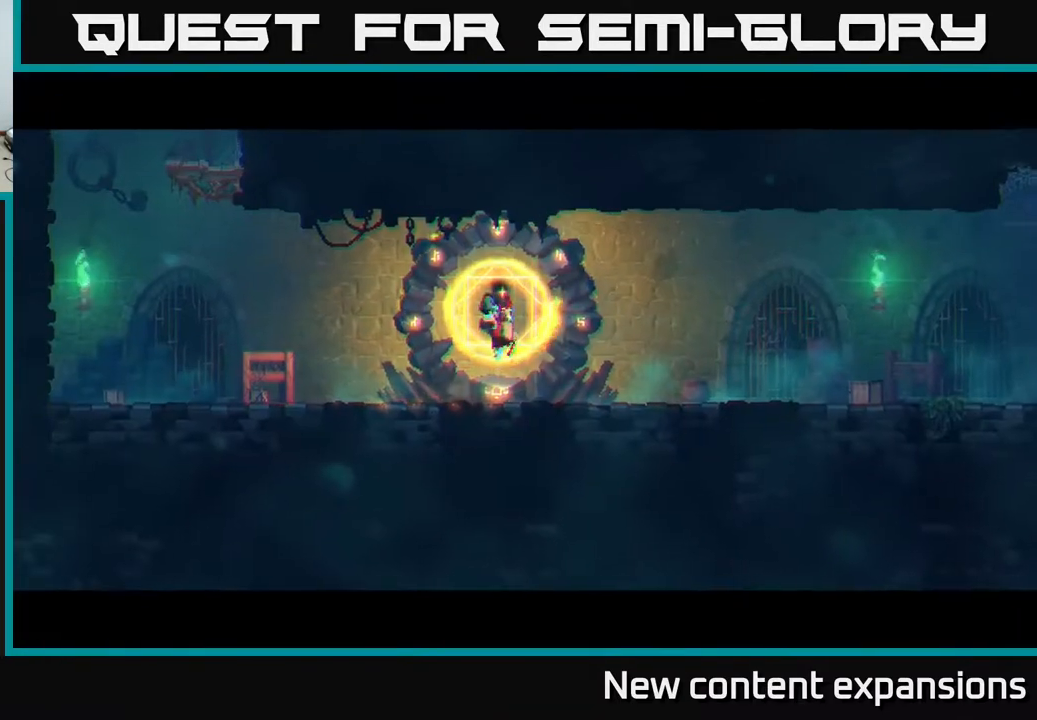
{"buttons": [], "left_stick": "center", "right_stick": "center", "events": []}
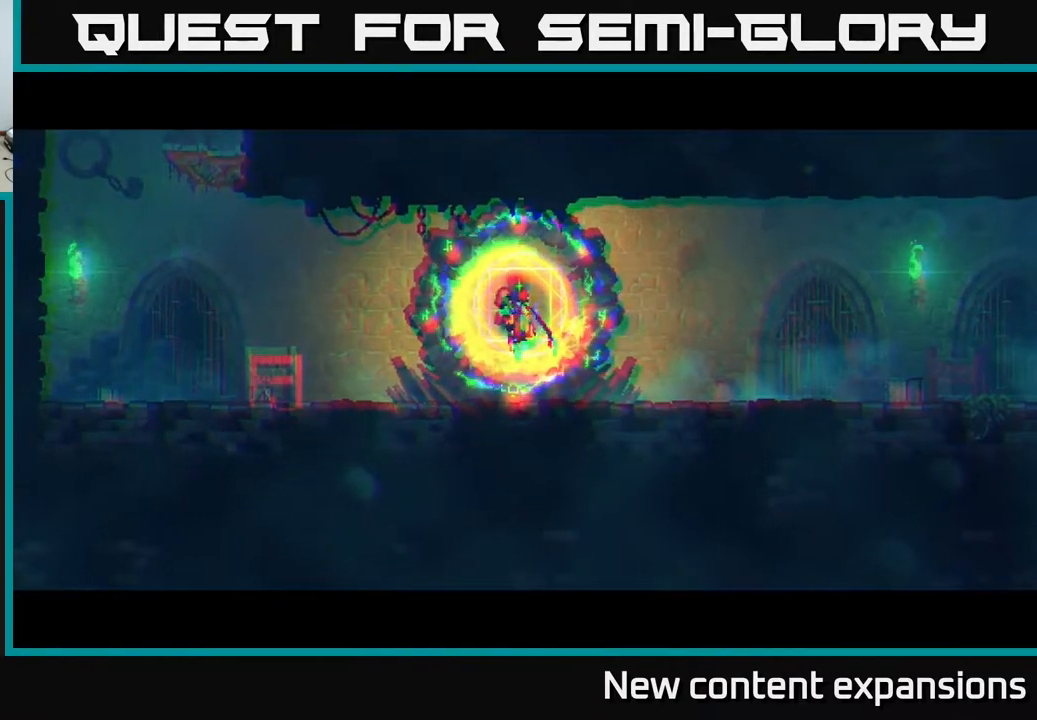
{"buttons": ["DPAD_LEFT"], "left_stick": "center", "right_stick": "center", "events": [[483, "DPAD_LEFT", "down"]]}